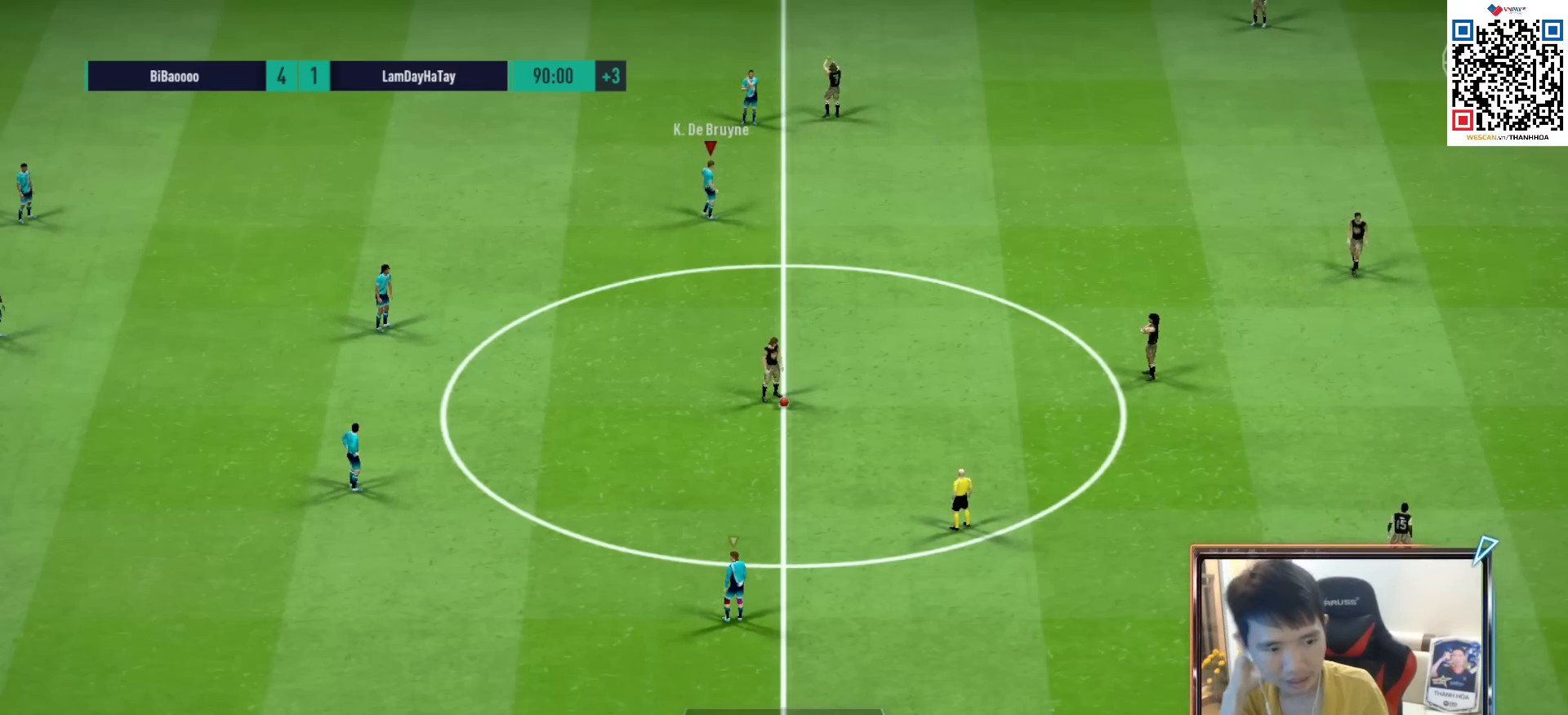
Gameplay with a controller (PlayStation layout); each line is a JSON object with the inputs held at the frame after it. "events" lists button and stick changes between this image and that frame as [ms after this image, input, new state], when the widget could be followed in between.
{"buttons": [], "left_stick": "down", "right_stick": "center", "events": [[417, "left_stick", "down"]]}
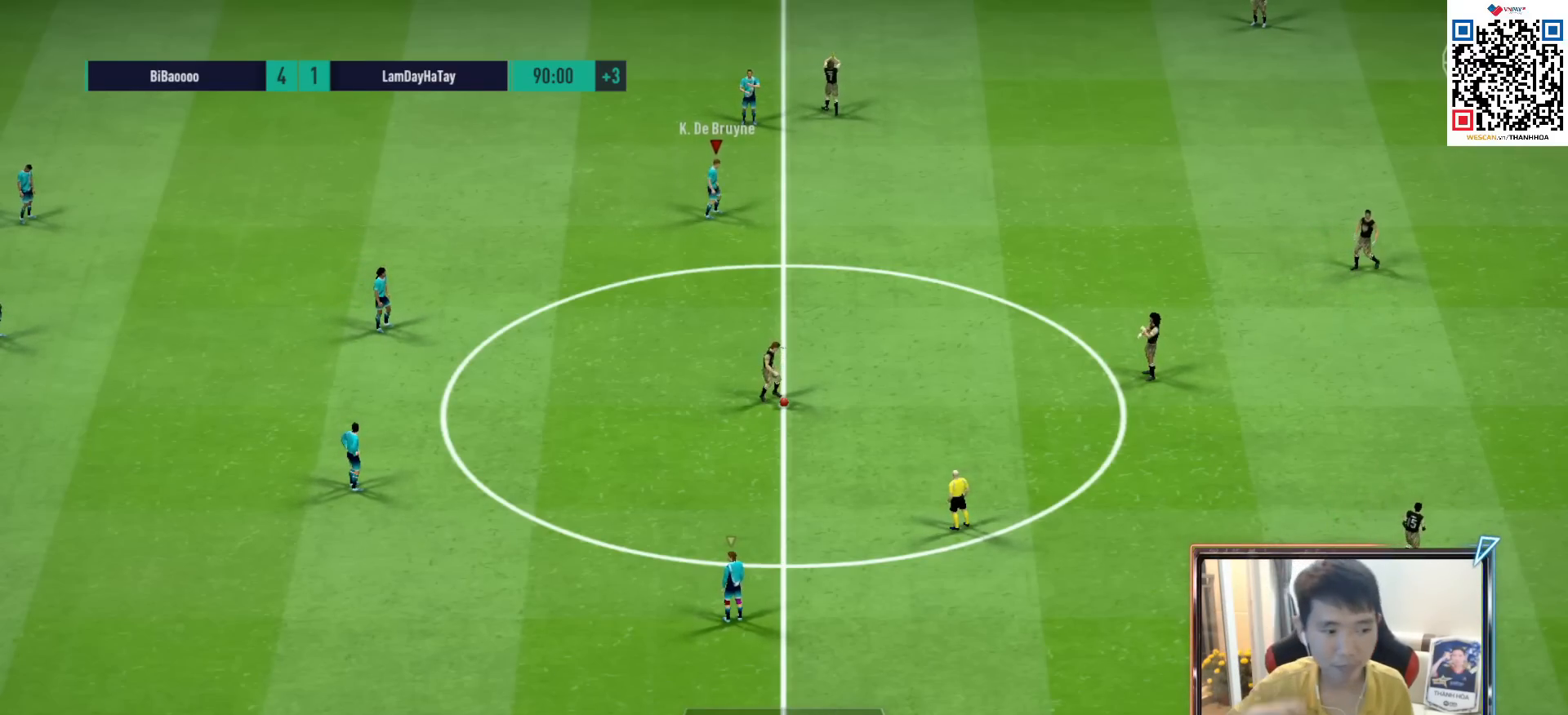
{"buttons": [], "left_stick": "down", "right_stick": "center", "events": []}
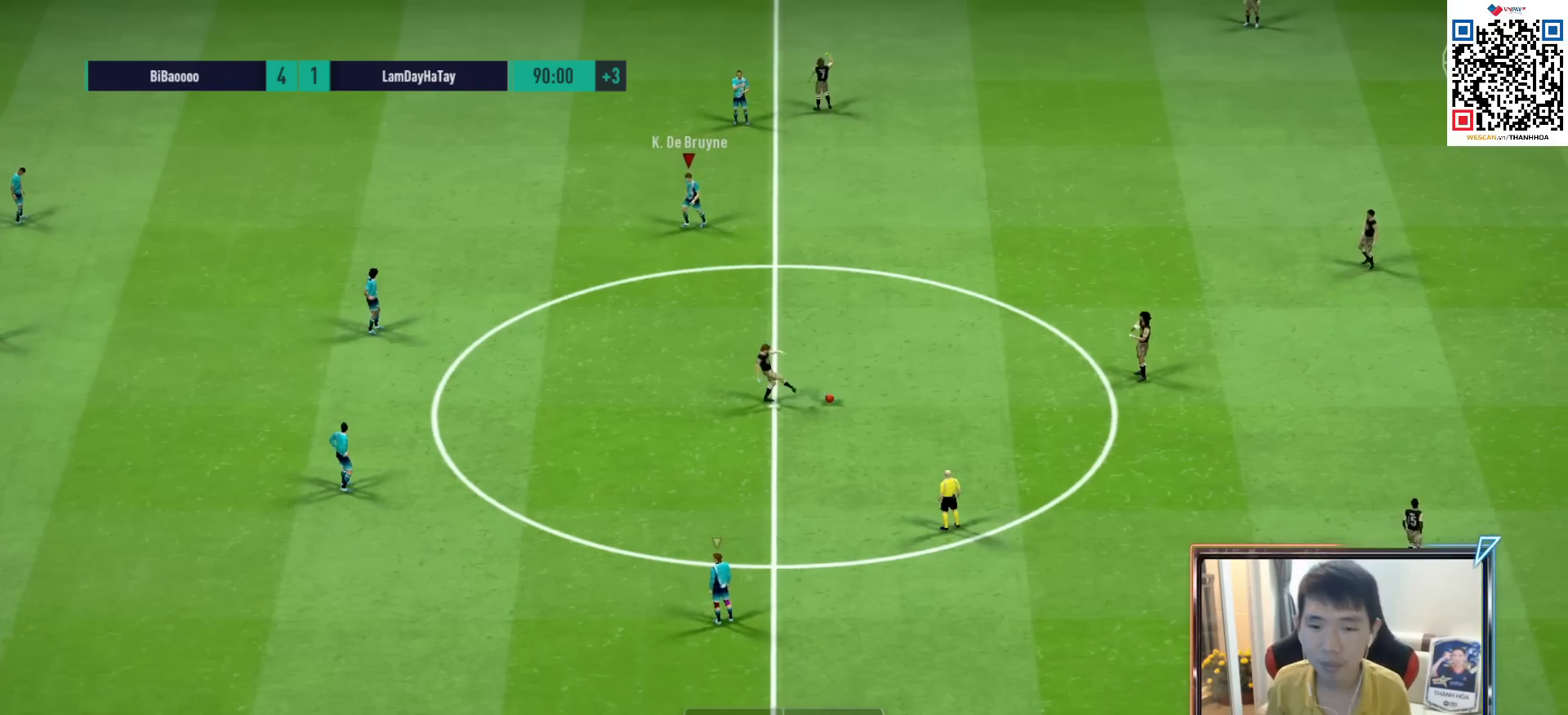
{"buttons": ["CROSS", "R1"], "left_stick": "center", "right_stick": "center", "events": [[217, "left_stick", "down-right"], [433, "R1", "down"], [467, "CROSS", "down"], [467, "left_stick", "center"]]}
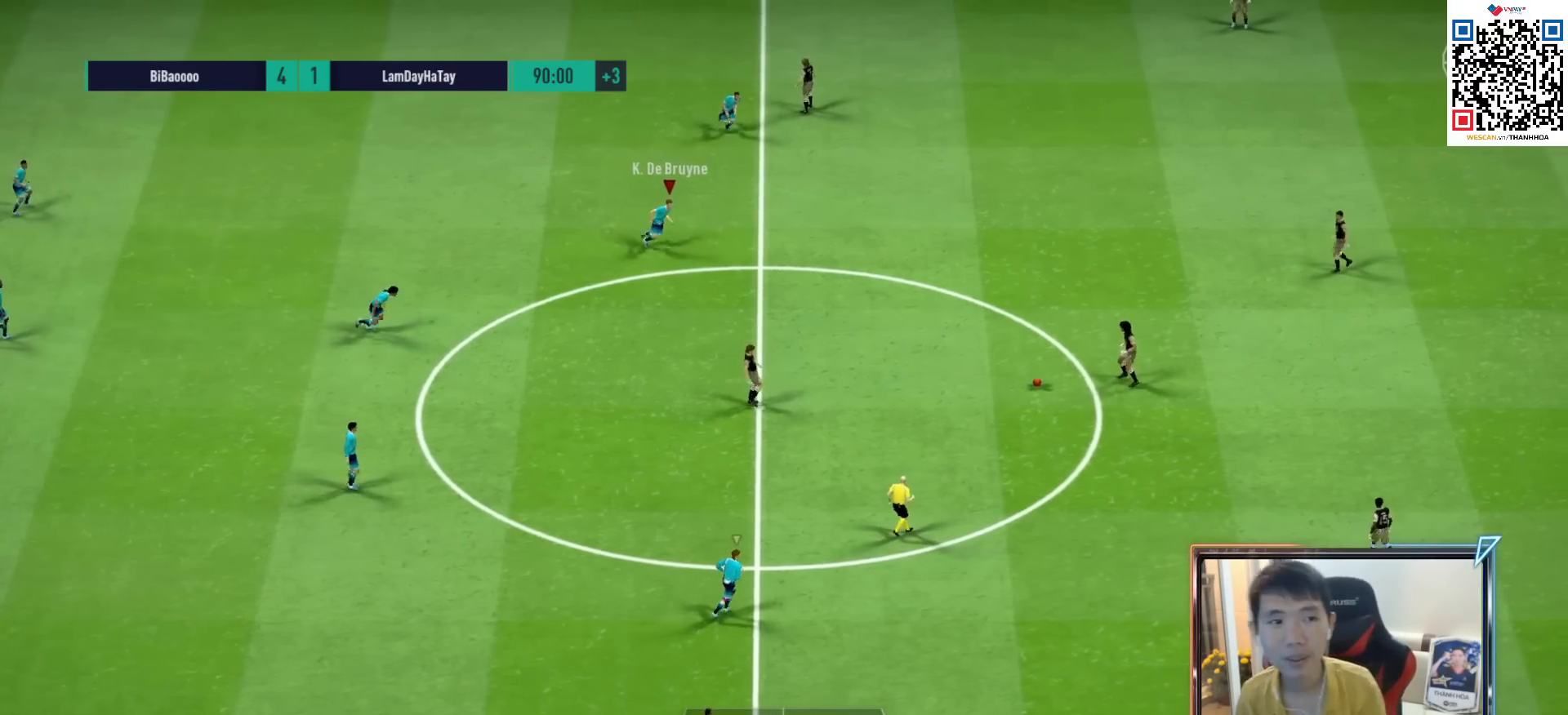
{"buttons": ["CROSS", "R1"], "left_stick": "center", "right_stick": "center", "events": [[100, "DPAD_UP", "down"], [167, "DPAD_UP", "up"], [267, "DPAD_UP", "down"], [333, "DPAD_UP", "up"], [400, "DPAD_UP", "down"], [450, "DPAD_UP", "up"]]}
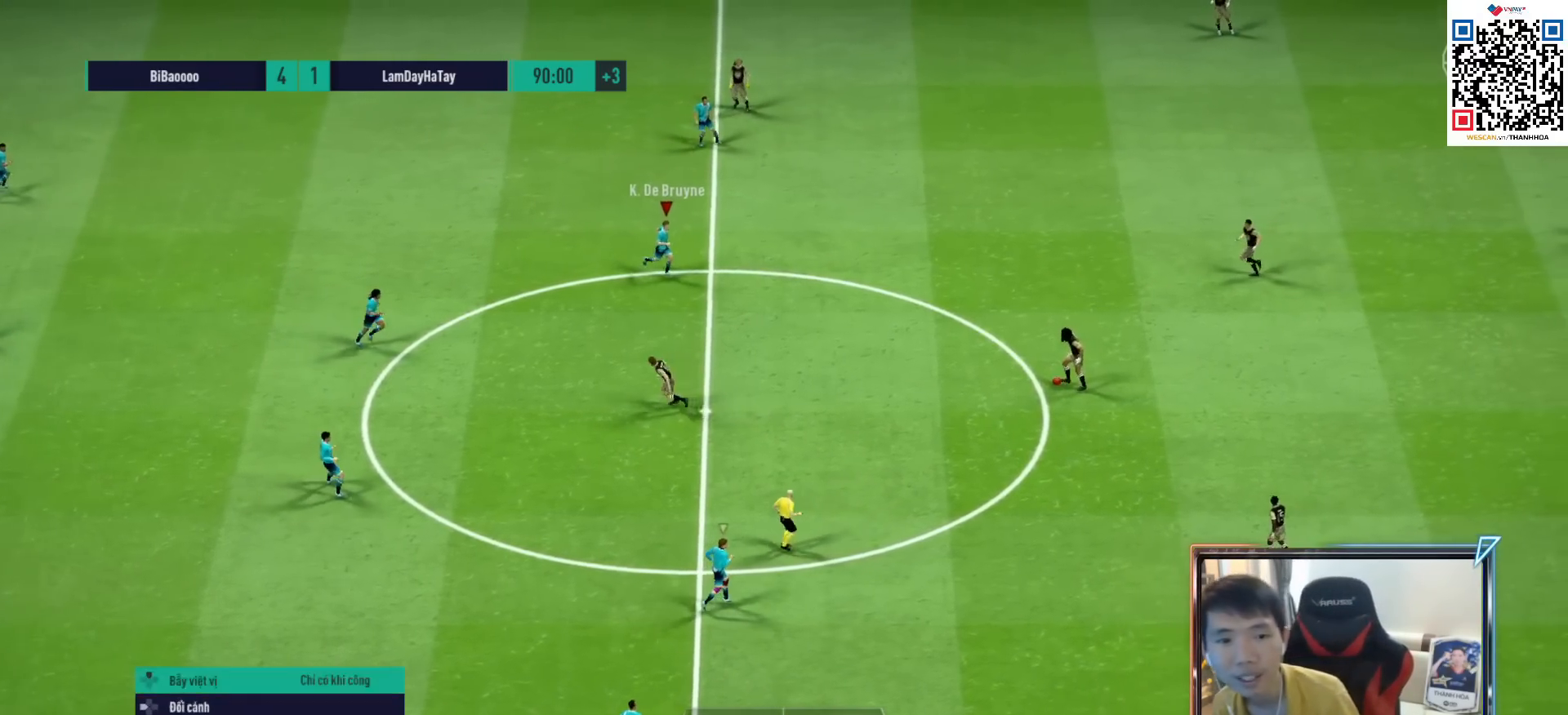
{"buttons": ["CROSS", "R1"], "left_stick": "down-right", "right_stick": "center", "events": [[67, "DPAD_DOWN", "down"], [150, "DPAD_DOWN", "up"], [417, "left_stick", "down-right"]]}
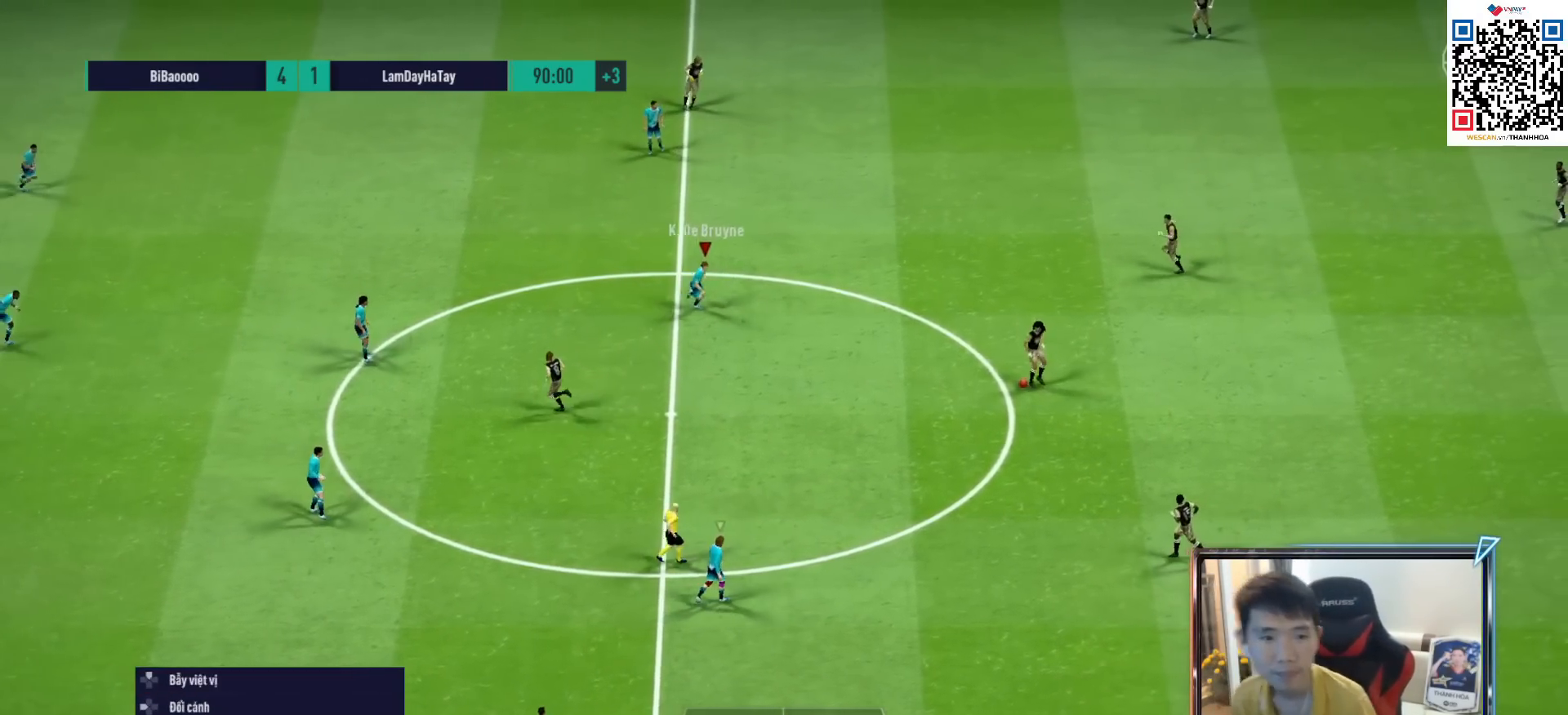
{"buttons": ["R1"], "left_stick": "down-right", "right_stick": "center", "events": [[83, "CROSS", "up"]]}
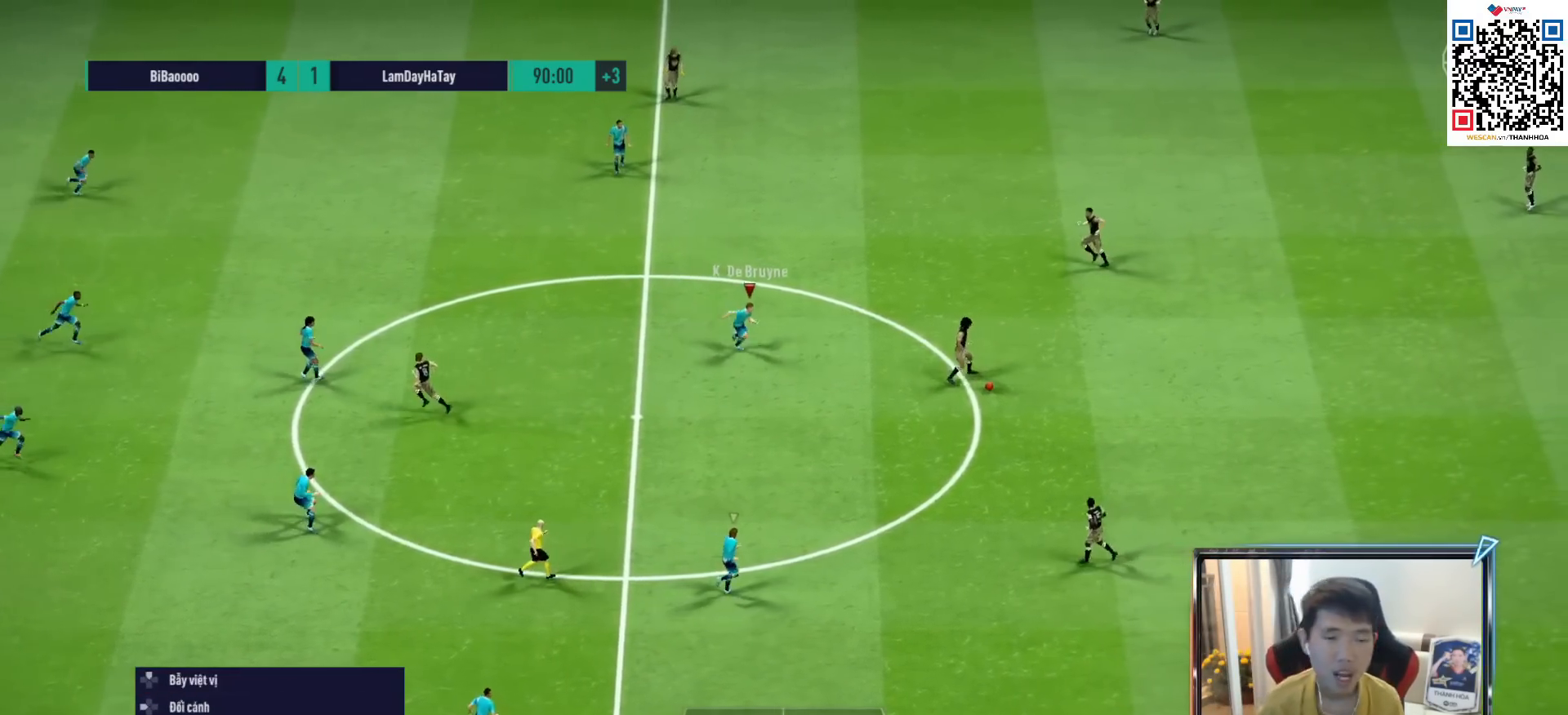
{"buttons": ["R1", "R2"], "left_stick": "right", "right_stick": "center", "events": [[33, "R2", "down"], [250, "left_stick", "right"]]}
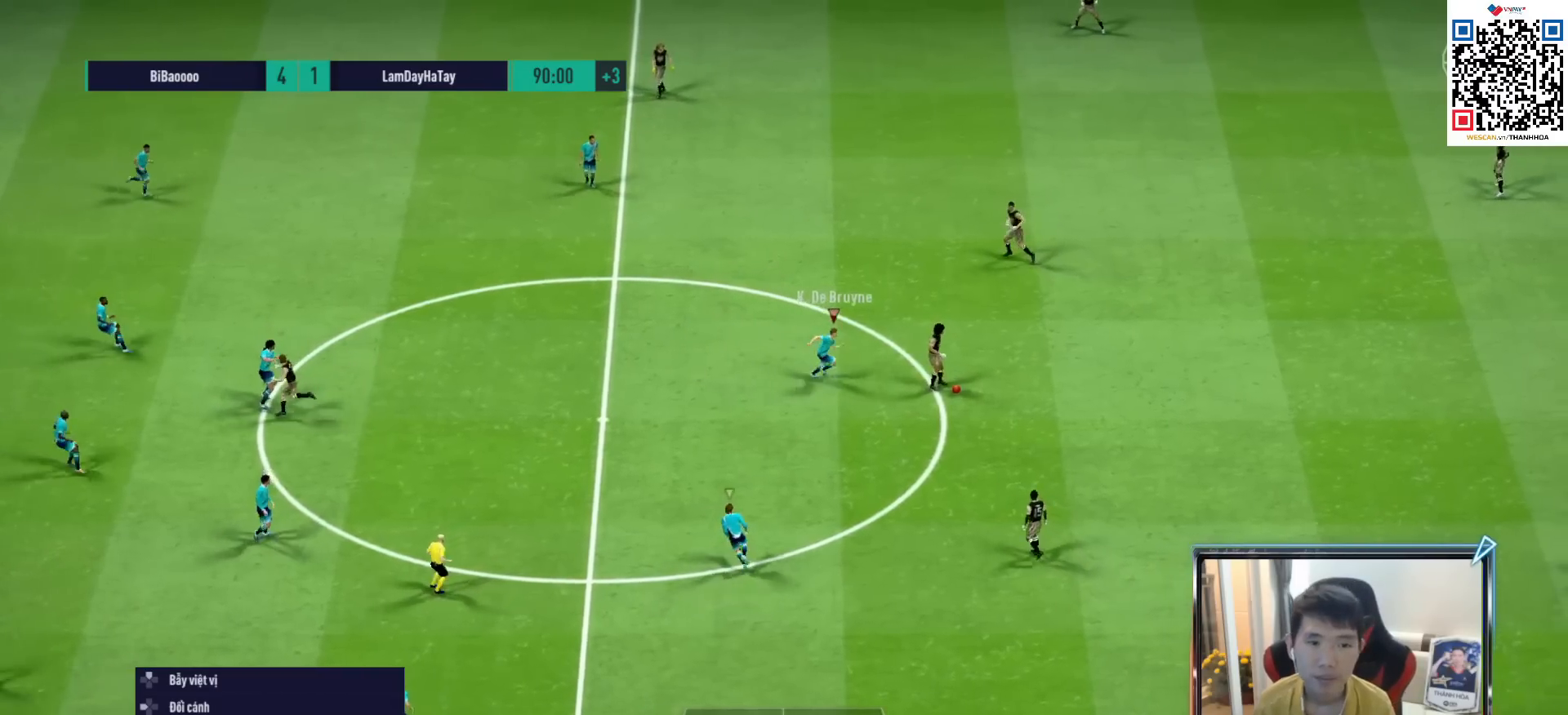
{"buttons": ["R1", "R2"], "left_stick": "right", "right_stick": "center", "events": []}
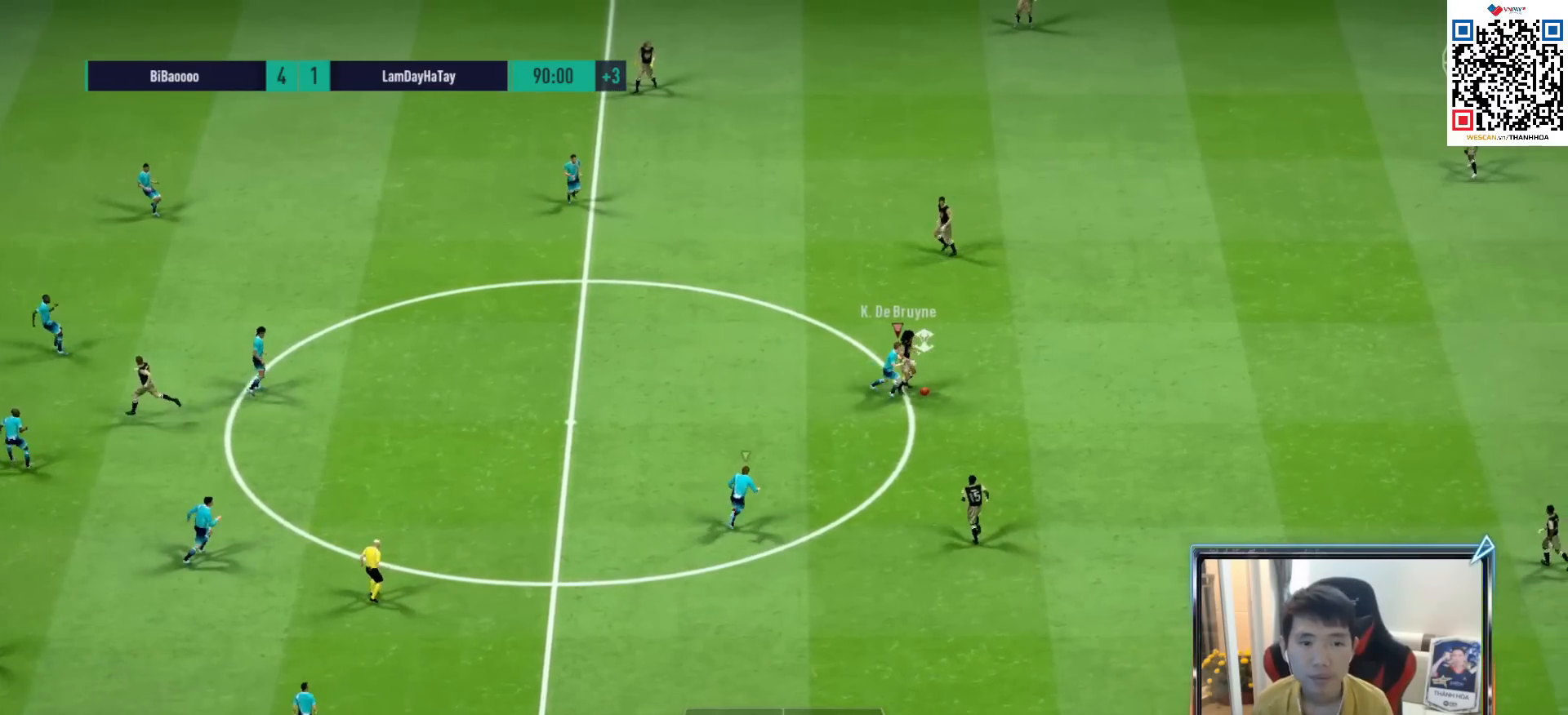
{"buttons": ["R1"], "left_stick": "right", "right_stick": "center", "events": [[450, "R2", "up"]]}
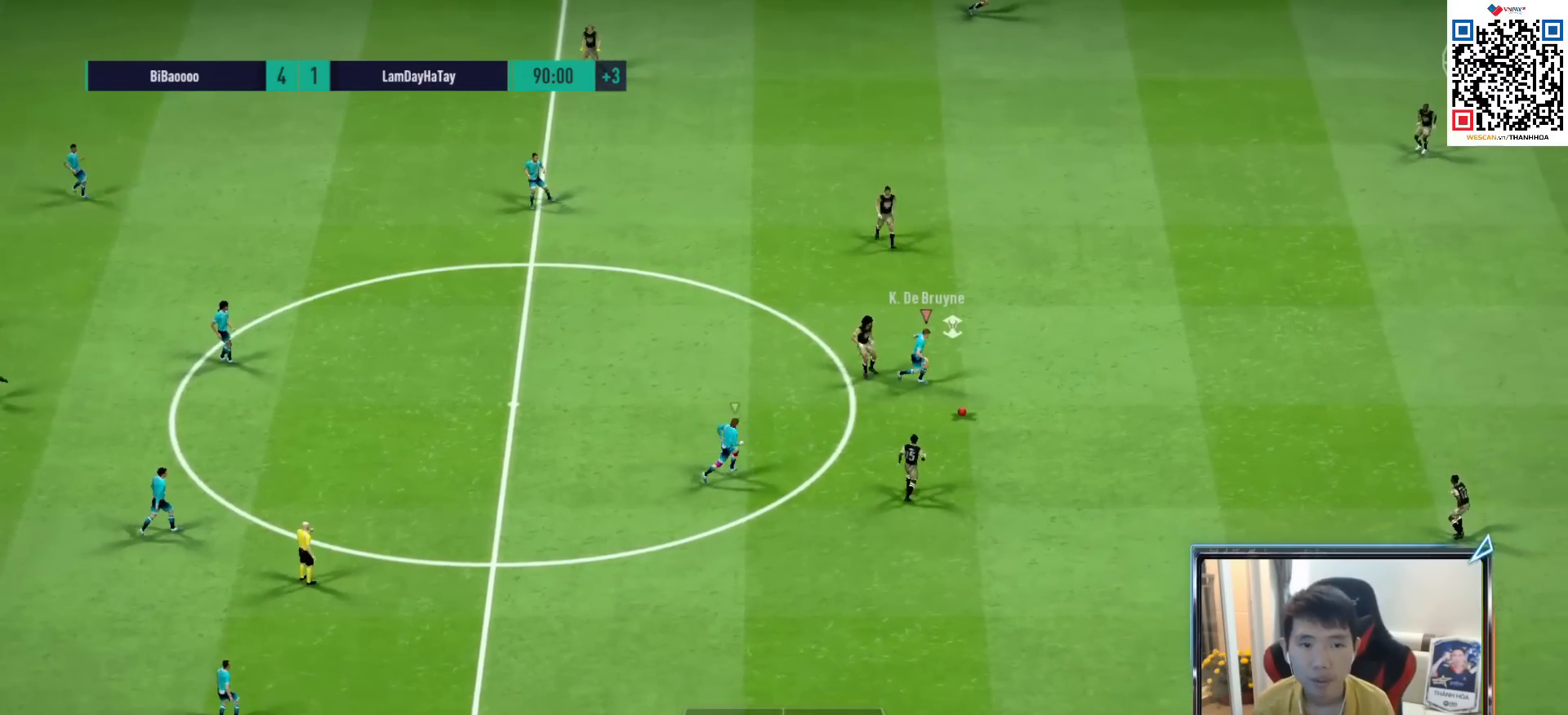
{"buttons": [], "left_stick": "center", "right_stick": "center", "events": [[117, "left_stick", "down-right"], [383, "R1", "up"], [417, "left_stick", "center"]]}
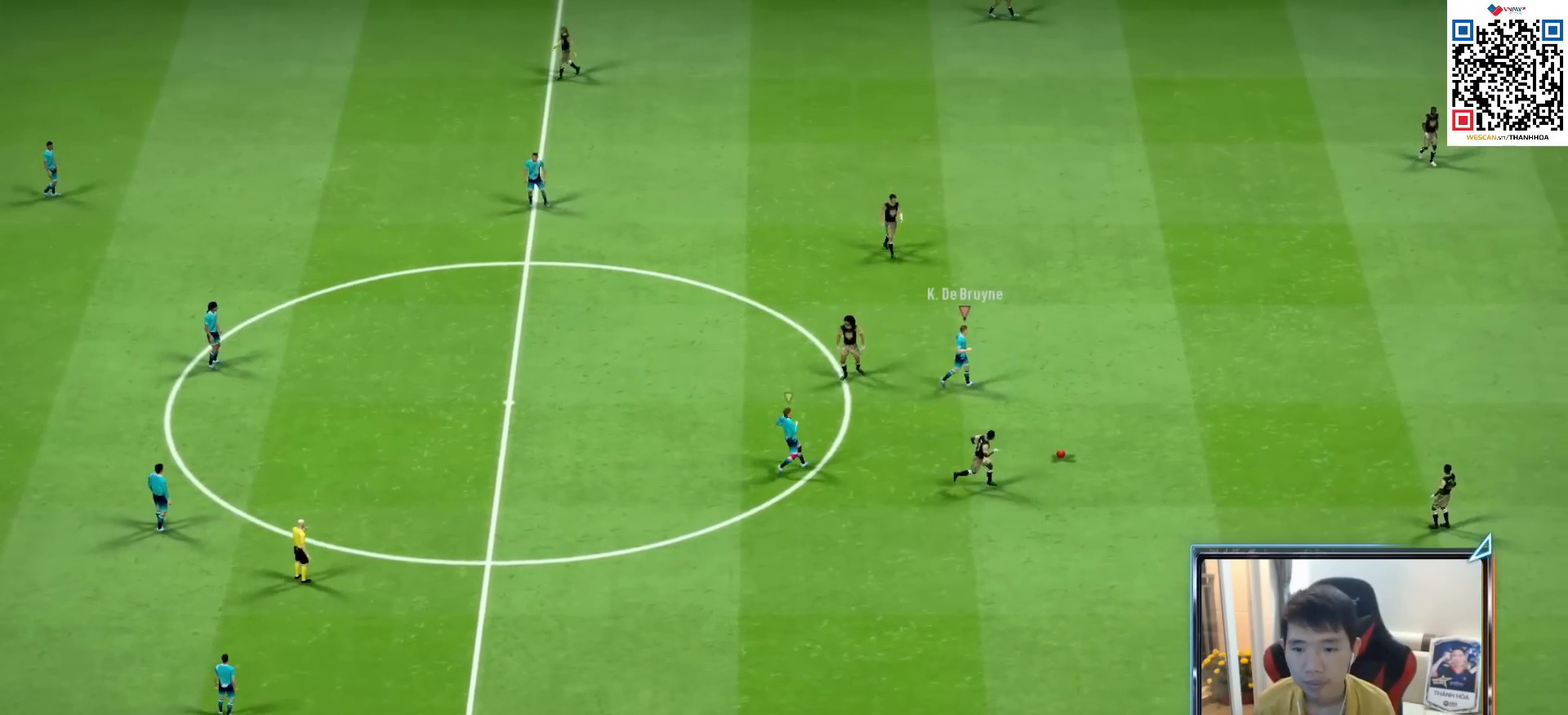
{"buttons": [], "left_stick": "center", "right_stick": "center", "events": [[17, "CROSS", "down"], [117, "CROSS", "up"], [217, "CROSS", "down"], [283, "CROSS", "up"], [350, "CROSS", "down"], [450, "CROSS", "up"]]}
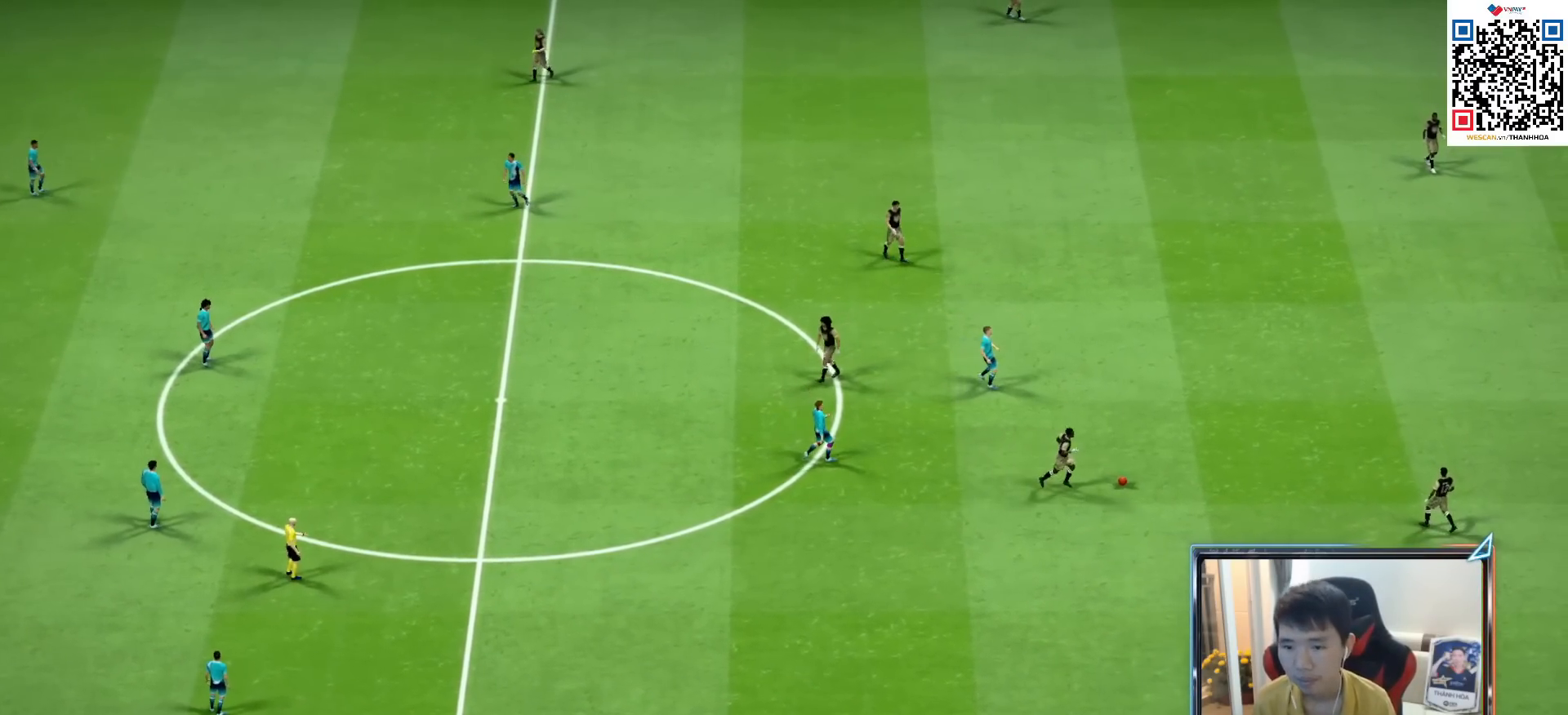
{"buttons": [], "left_stick": "center", "right_stick": "center", "events": [[17, "CROSS", "down"], [100, "CROSS", "up"], [183, "CROSS", "down"], [283, "CROSS", "up"], [350, "CROSS", "down"], [450, "CROSS", "up"]]}
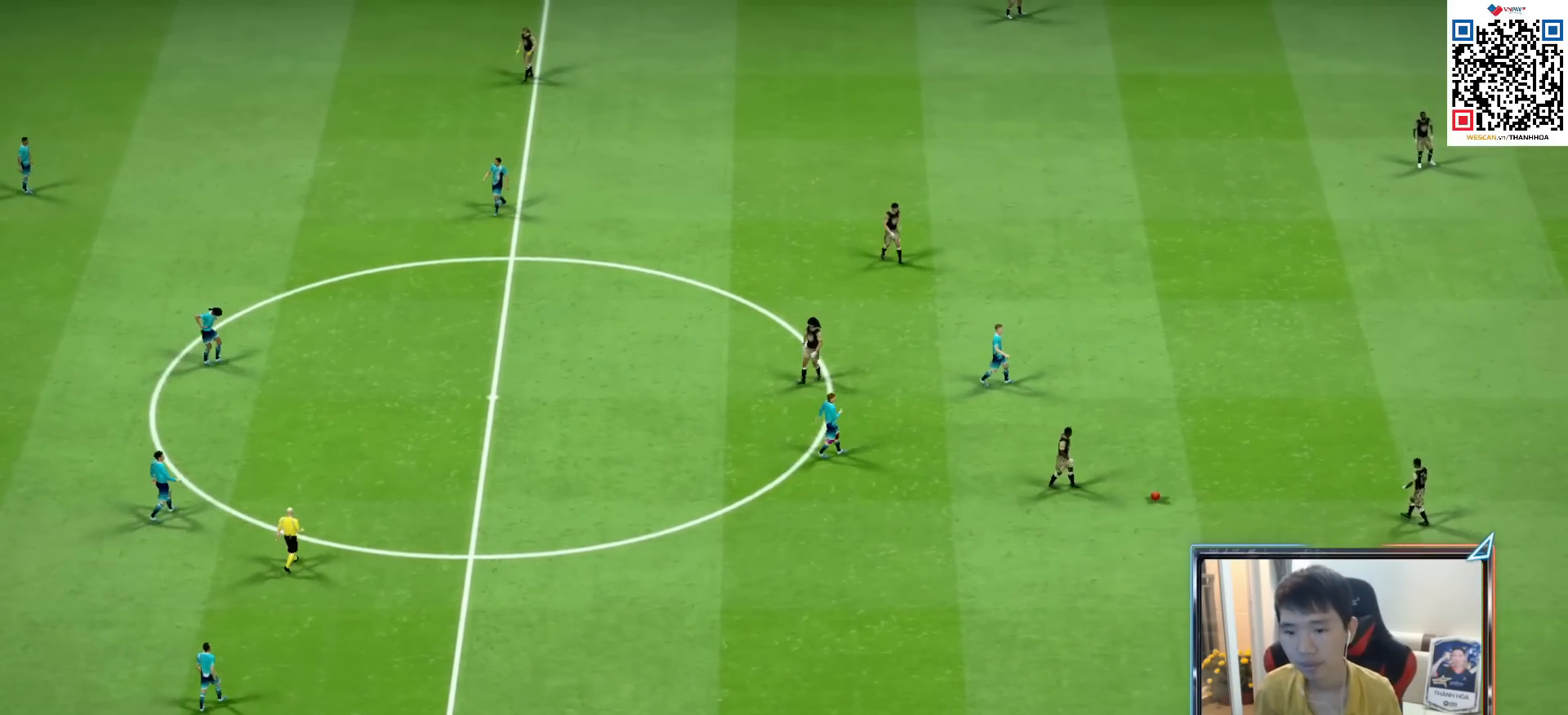
{"buttons": ["CROSS"], "left_stick": "center", "right_stick": "center", "events": [[17, "CROSS", "down"], [100, "CROSS", "up"], [167, "CROSS", "down"], [233, "CROSS", "up"], [300, "CROSS", "down"], [367, "CROSS", "up"], [417, "CROSS", "down"]]}
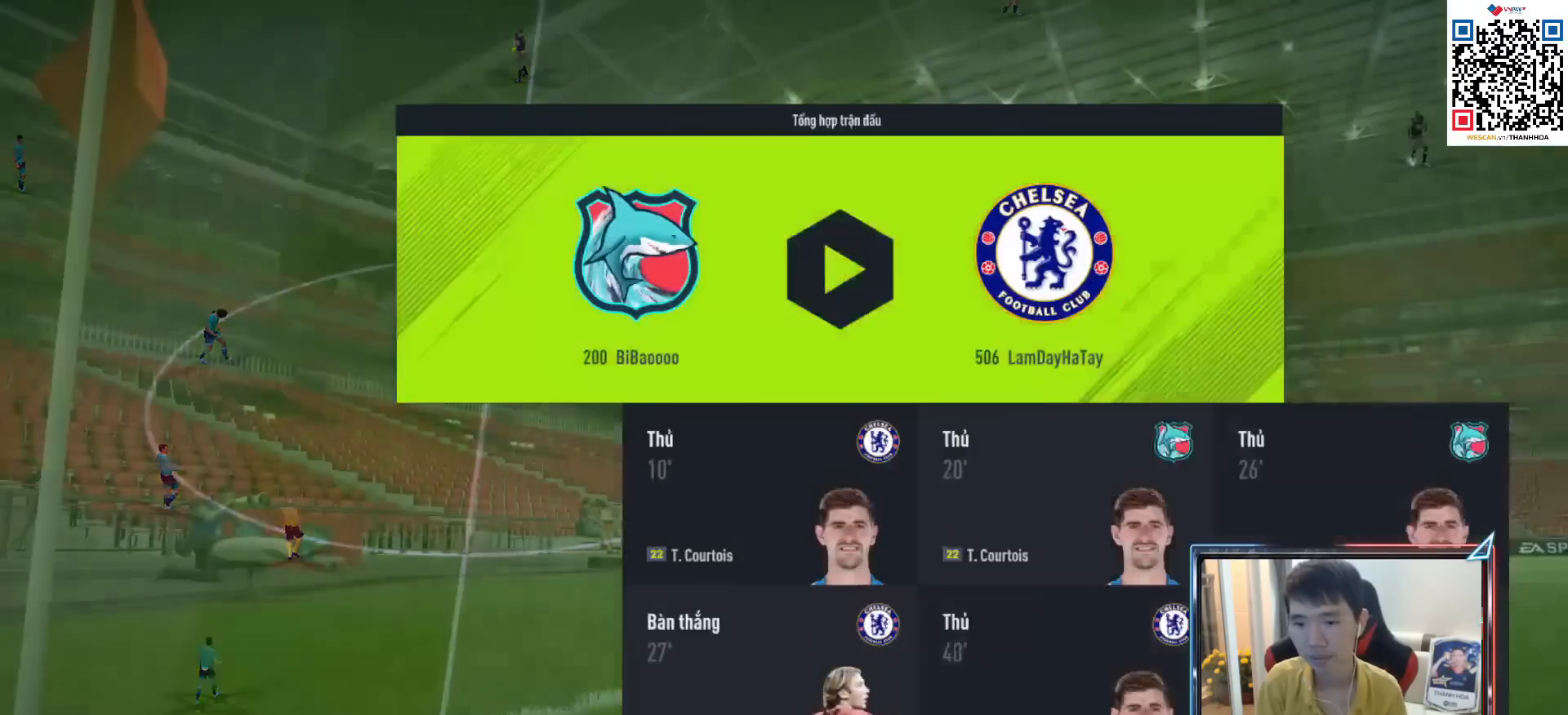
{"buttons": [], "left_stick": "center", "right_stick": "center", "events": [[17, "CROSS", "up"]]}
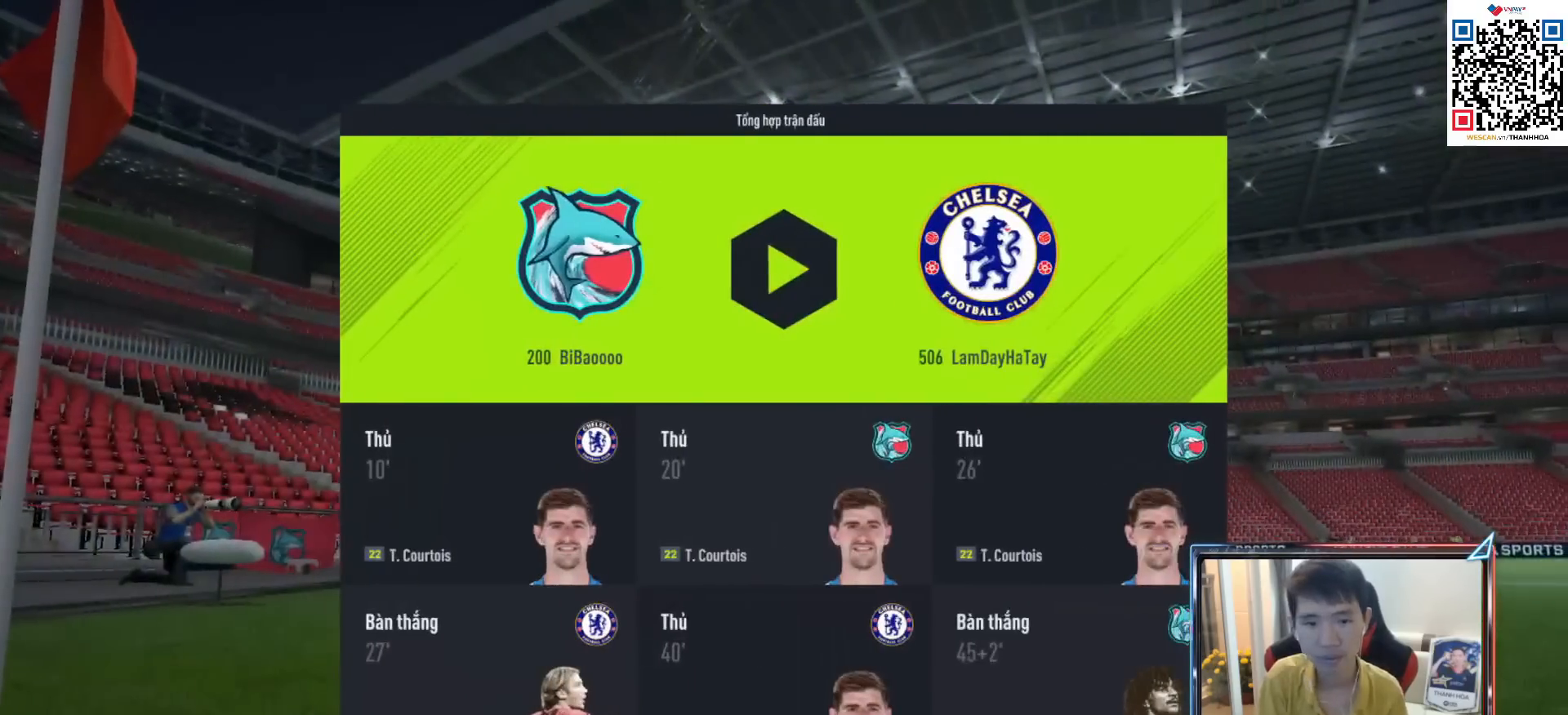
{"buttons": [], "left_stick": "center", "right_stick": "center", "events": [[100, "START", "down"], [267, "START", "up"]]}
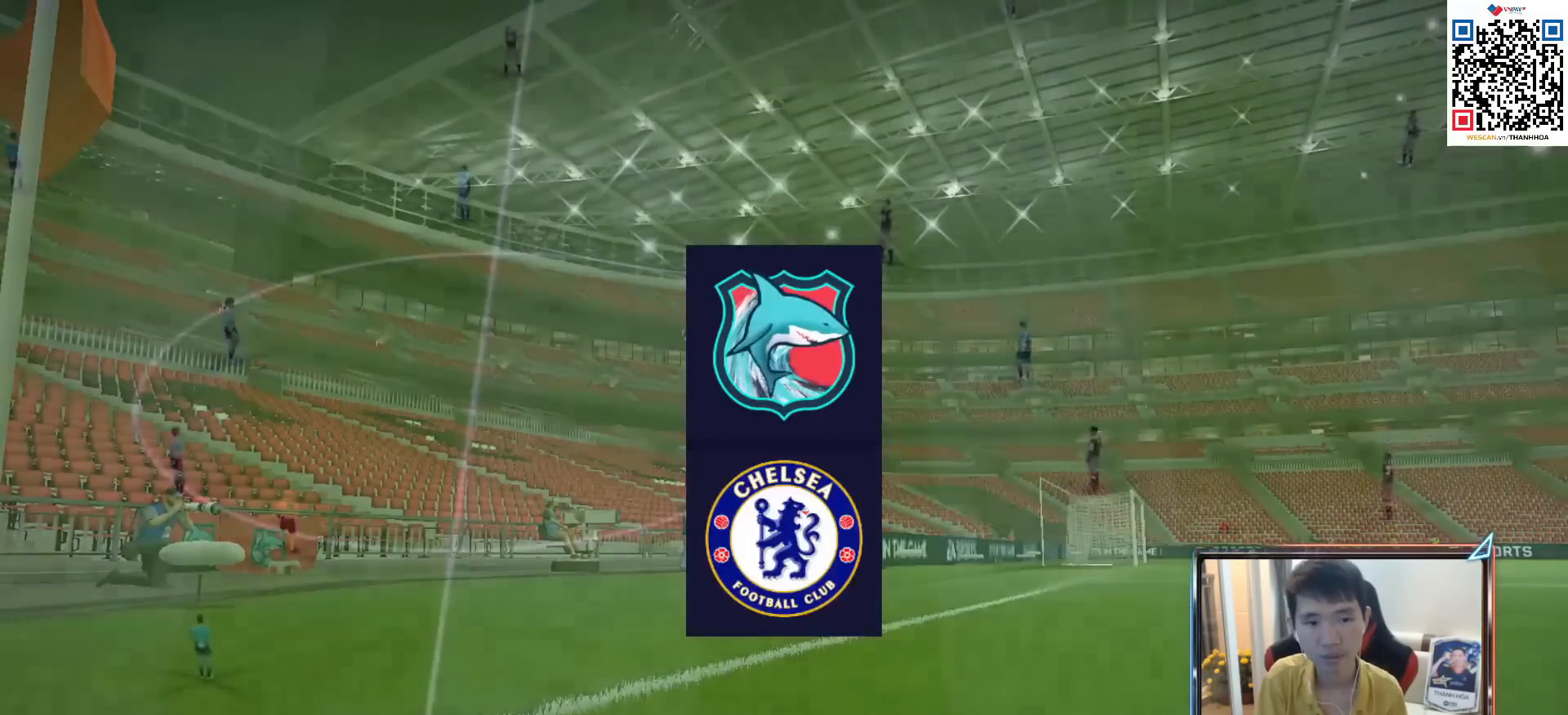
{"buttons": [], "left_stick": "center", "right_stick": "center", "events": []}
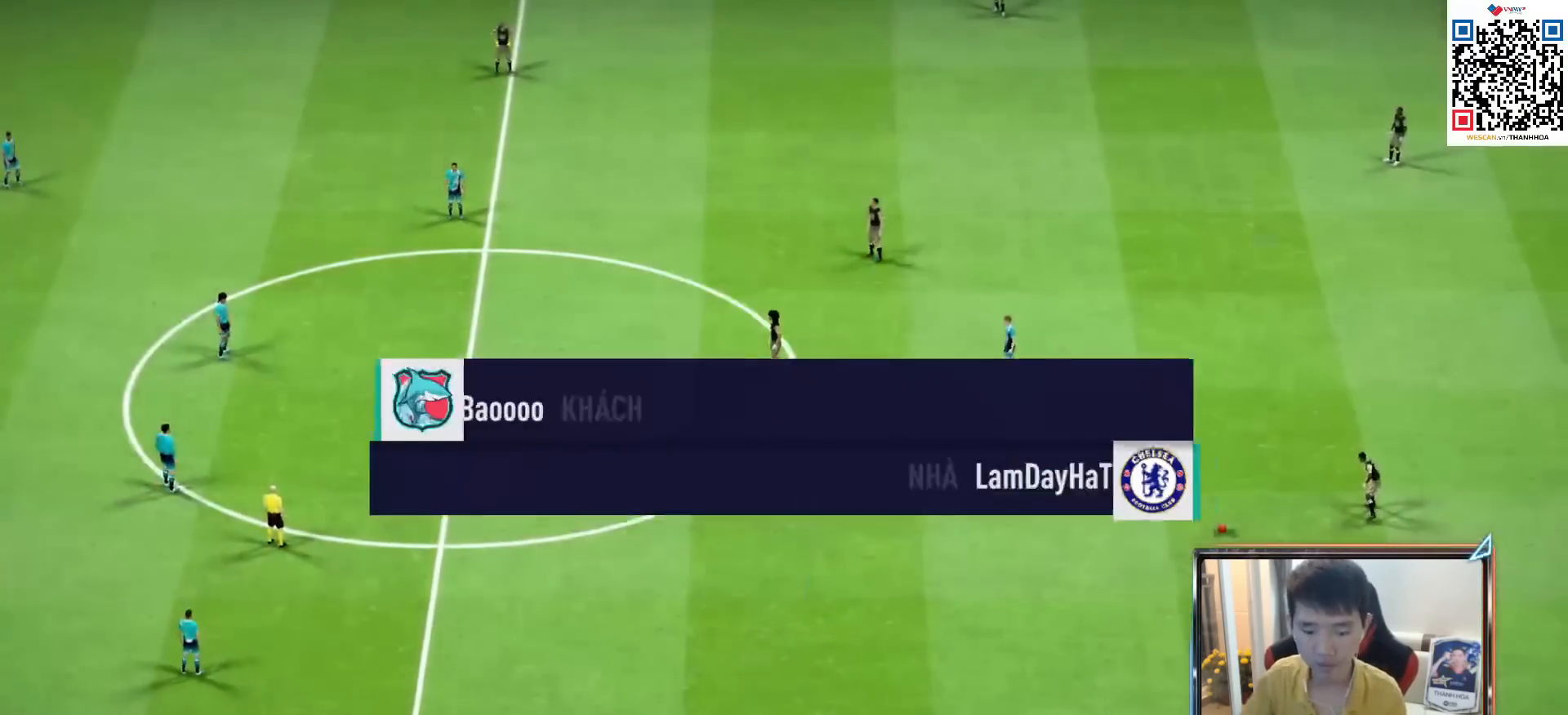
{"buttons": [], "left_stick": "center", "right_stick": "center", "events": []}
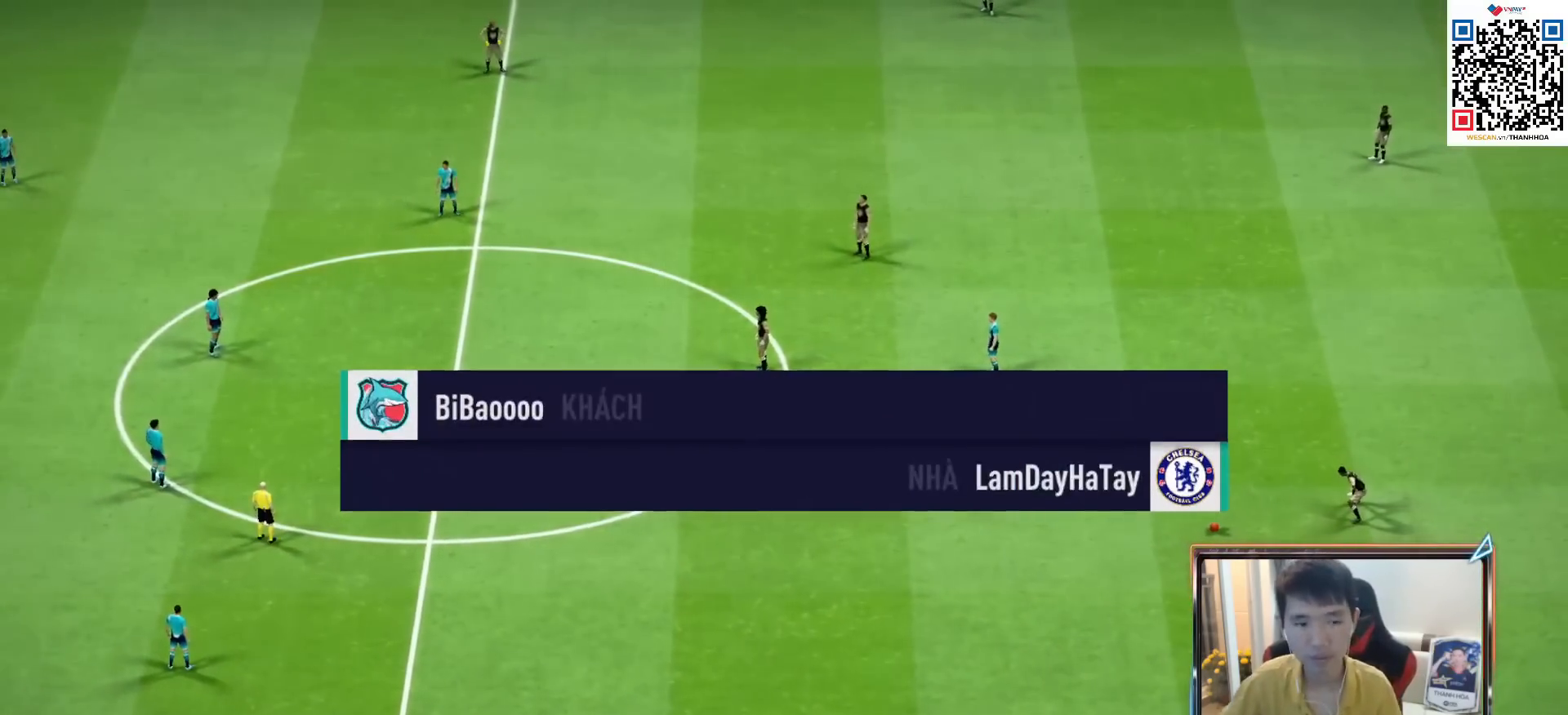
{"buttons": [], "left_stick": "center", "right_stick": "center", "events": []}
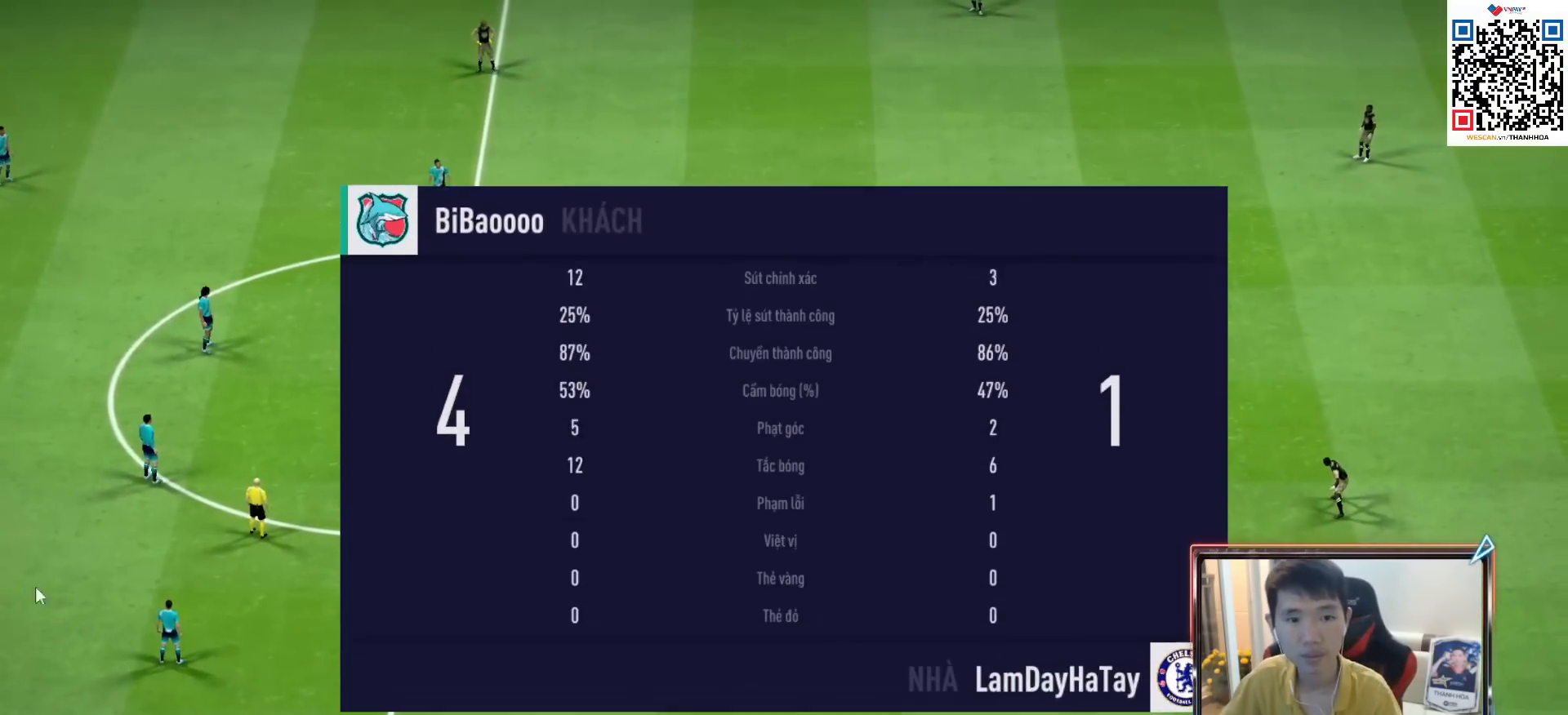
{"buttons": [], "left_stick": "center", "right_stick": "center", "events": []}
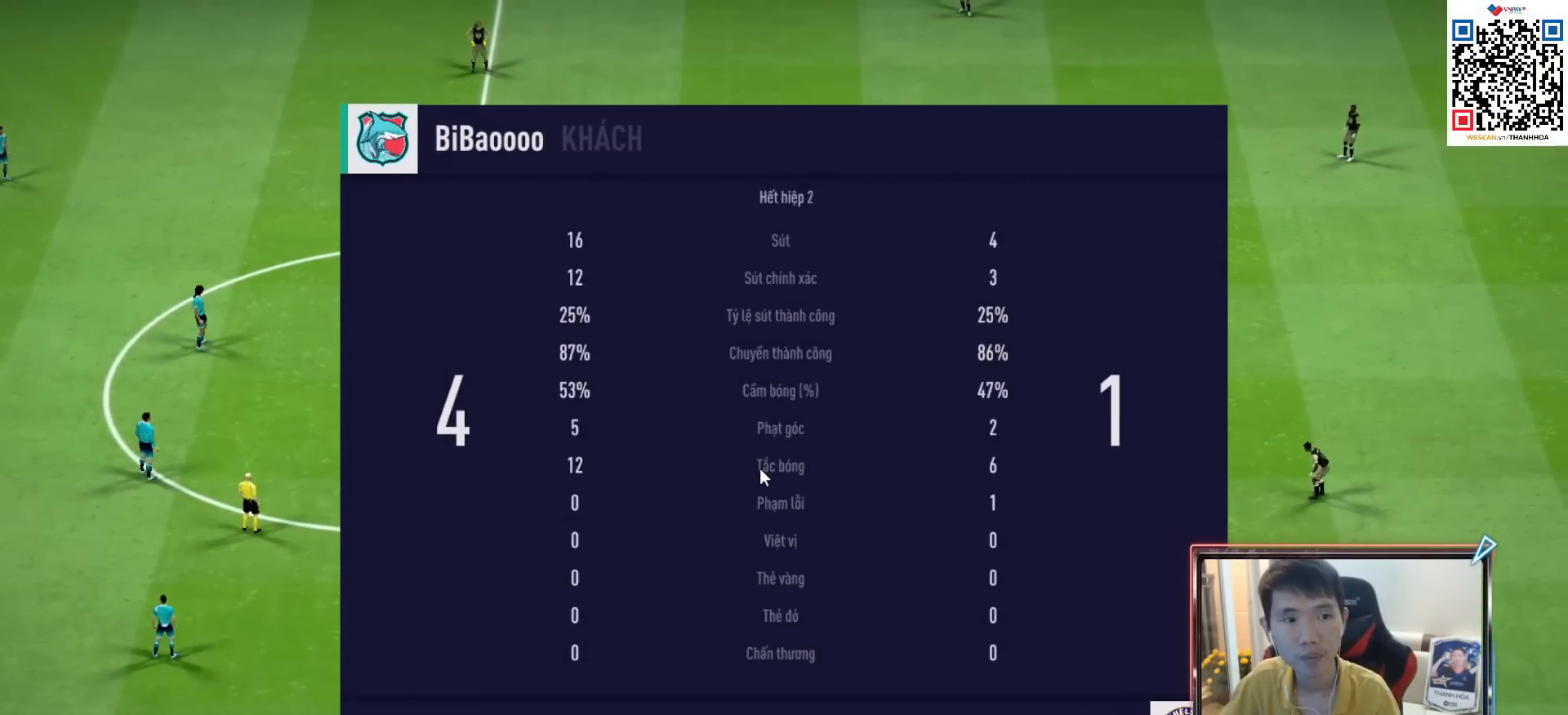
{"buttons": ["CROSS"], "left_stick": "center", "right_stick": "center", "events": [[333, "CROSS", "down"]]}
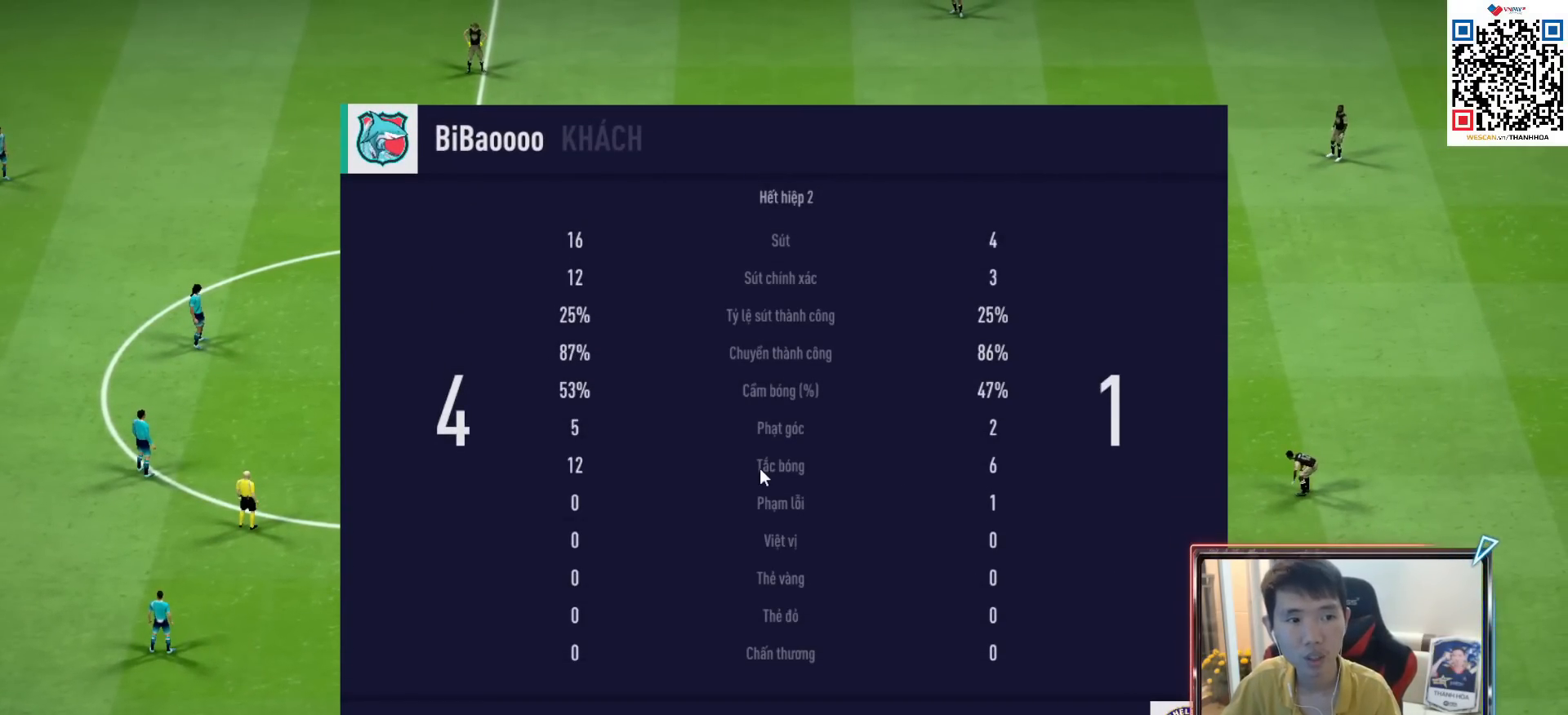
{"buttons": [], "left_stick": "center", "right_stick": "center", "events": [[50, "CROSS", "up"]]}
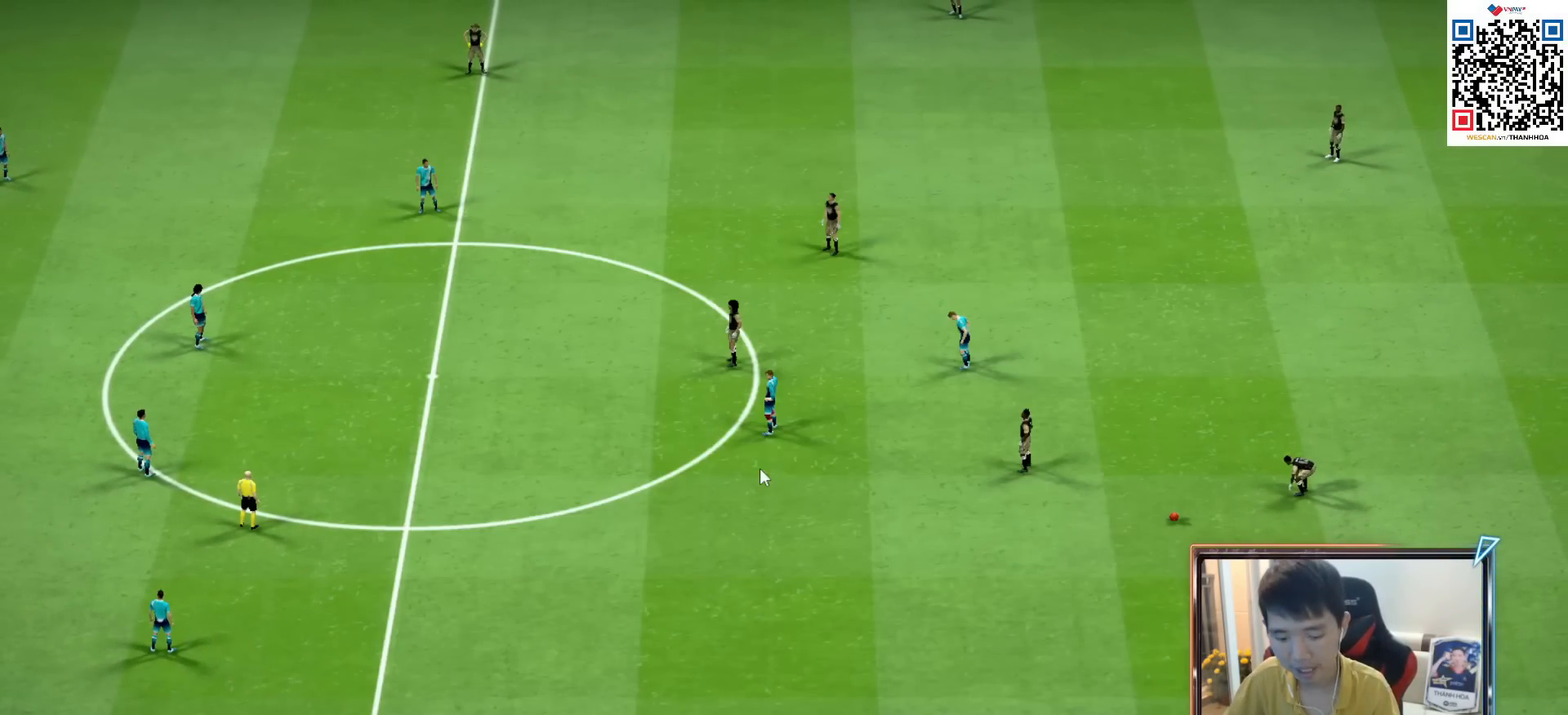
{"buttons": [], "left_stick": "center", "right_stick": "center", "events": []}
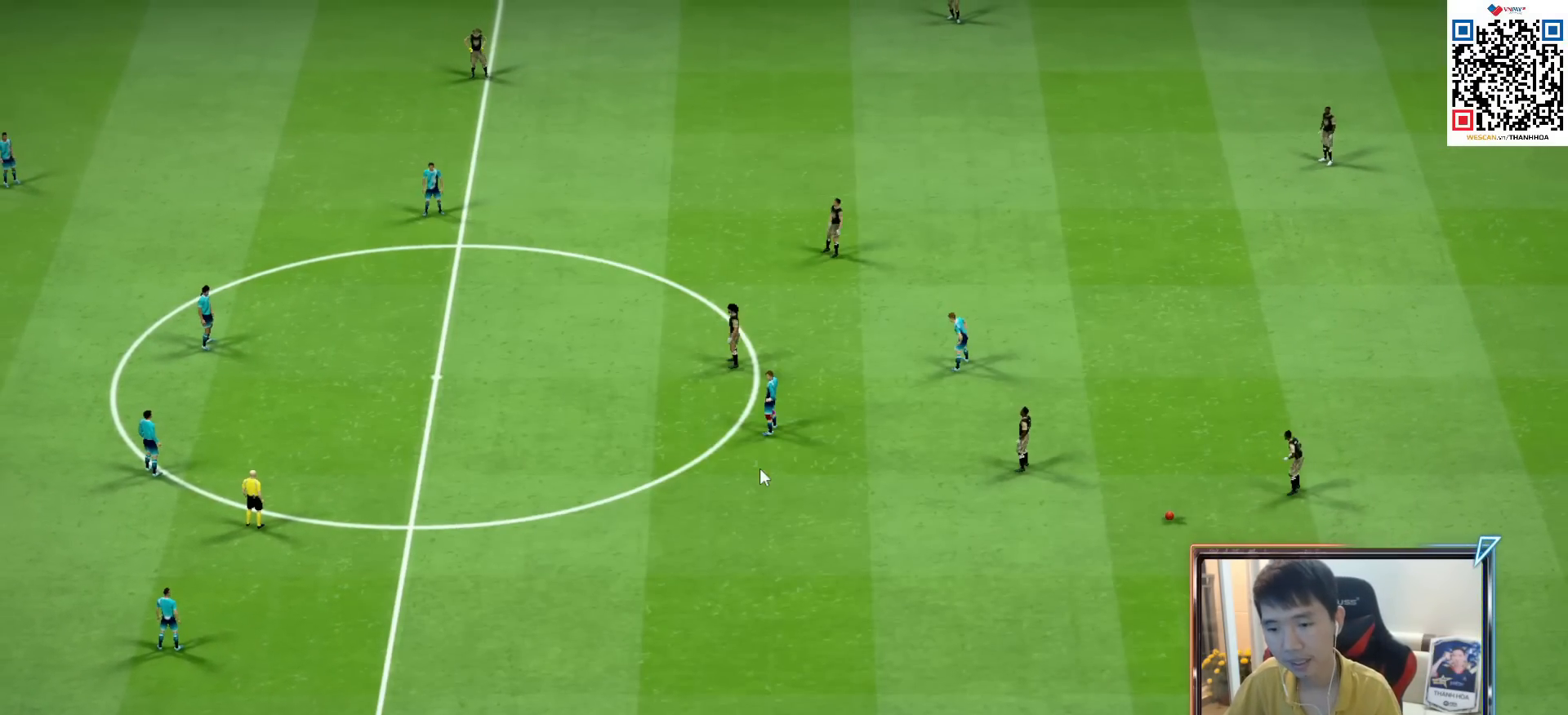
{"buttons": [], "left_stick": "center", "right_stick": "center", "events": []}